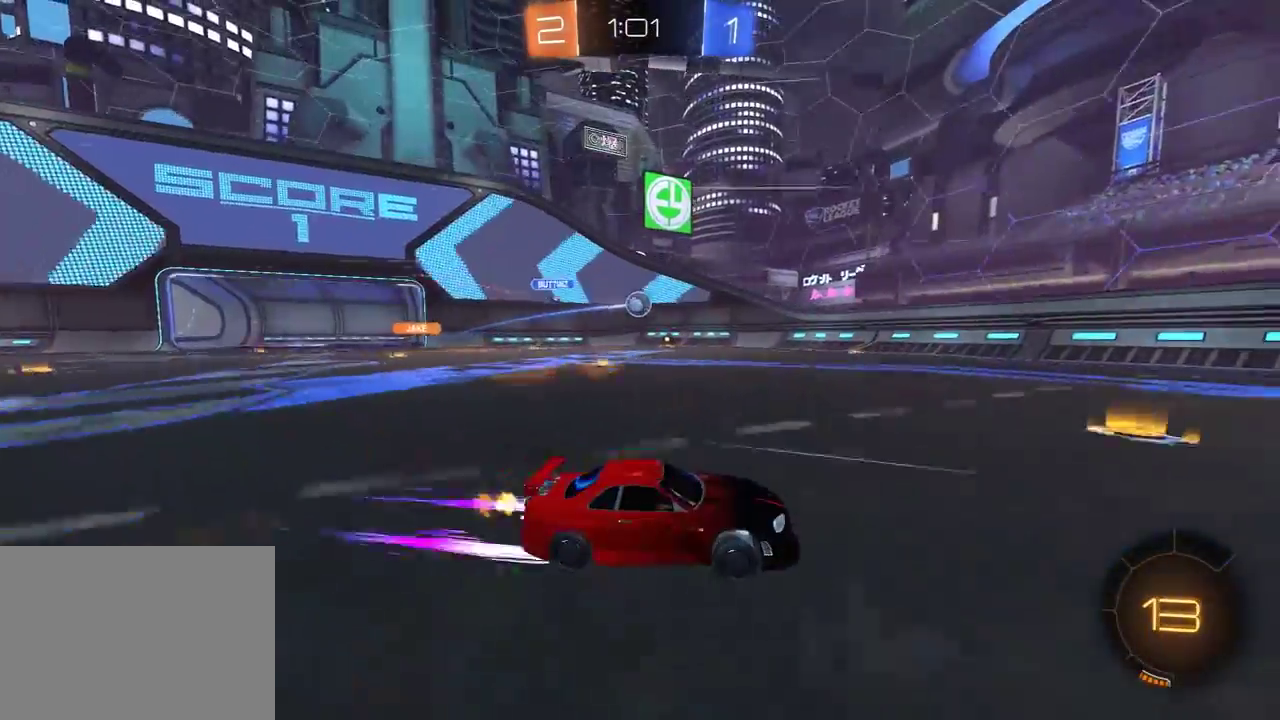
Gameplay with a controller (Xbox layout); each line is a JSON object with the inputs held at the frame after it. "events" lists button and stick changes between this image and that frame as [ms after this image, input, new state], when the widget could be followed in between. Not read: SELECT.
{"buttons": ["R2"], "left_stick": "left", "right_stick": "center", "events": [[383, "left_stick", "right"], [483, "left_stick", "left"]]}
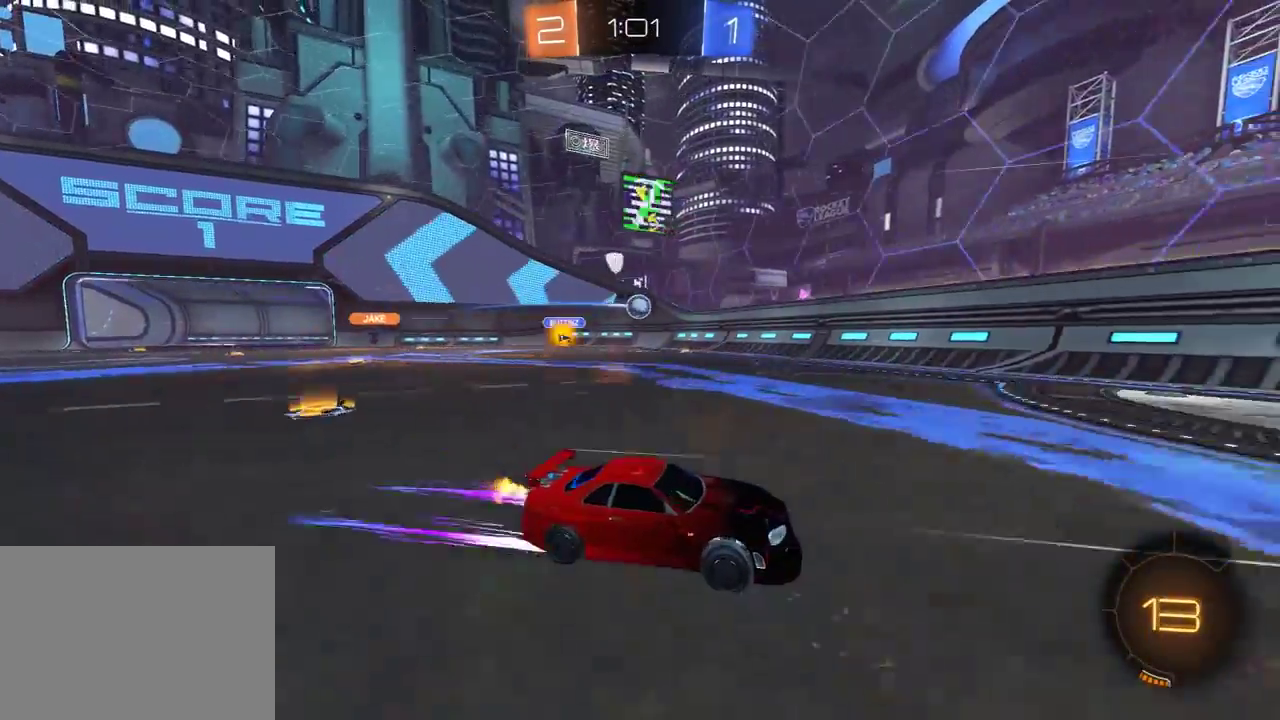
{"buttons": ["R1", "R2"], "left_stick": "left", "right_stick": "center", "events": [[33, "L1", "down"], [300, "L1", "up"], [300, "R1", "down"], [417, "R1", "up"], [467, "R1", "down"]]}
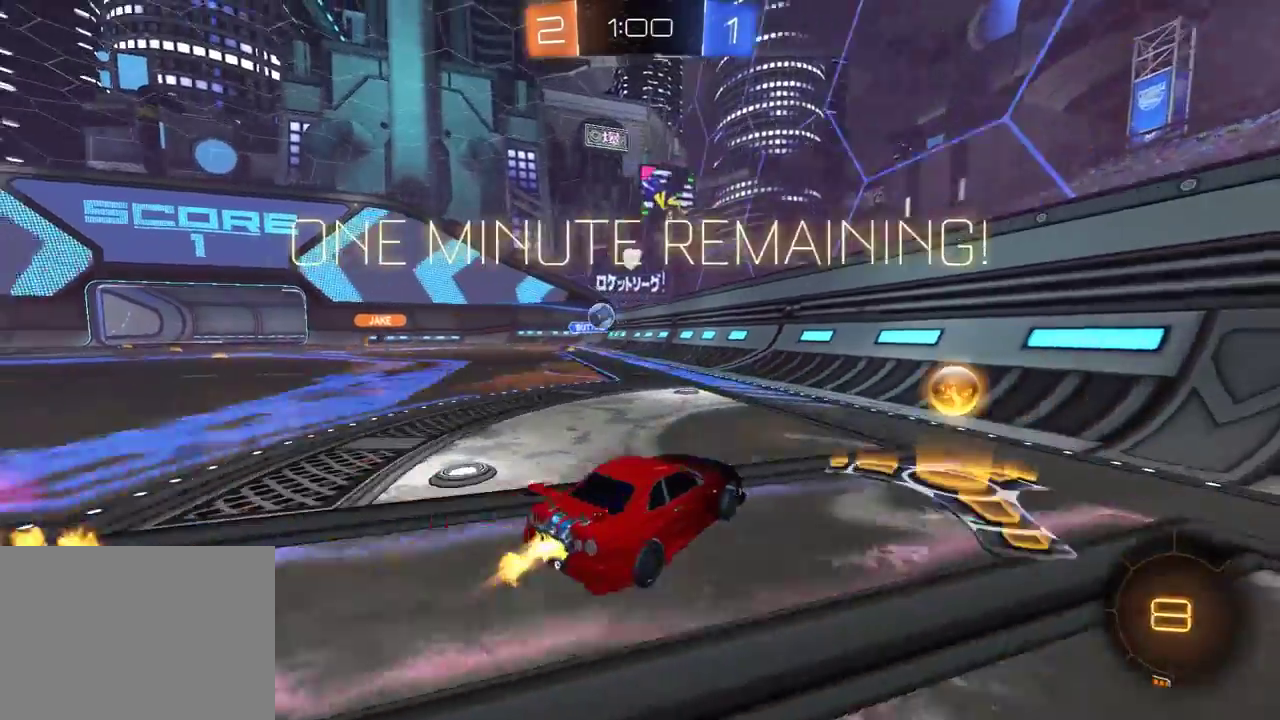
{"buttons": ["R1", "R2"], "left_stick": "left", "right_stick": "center", "events": []}
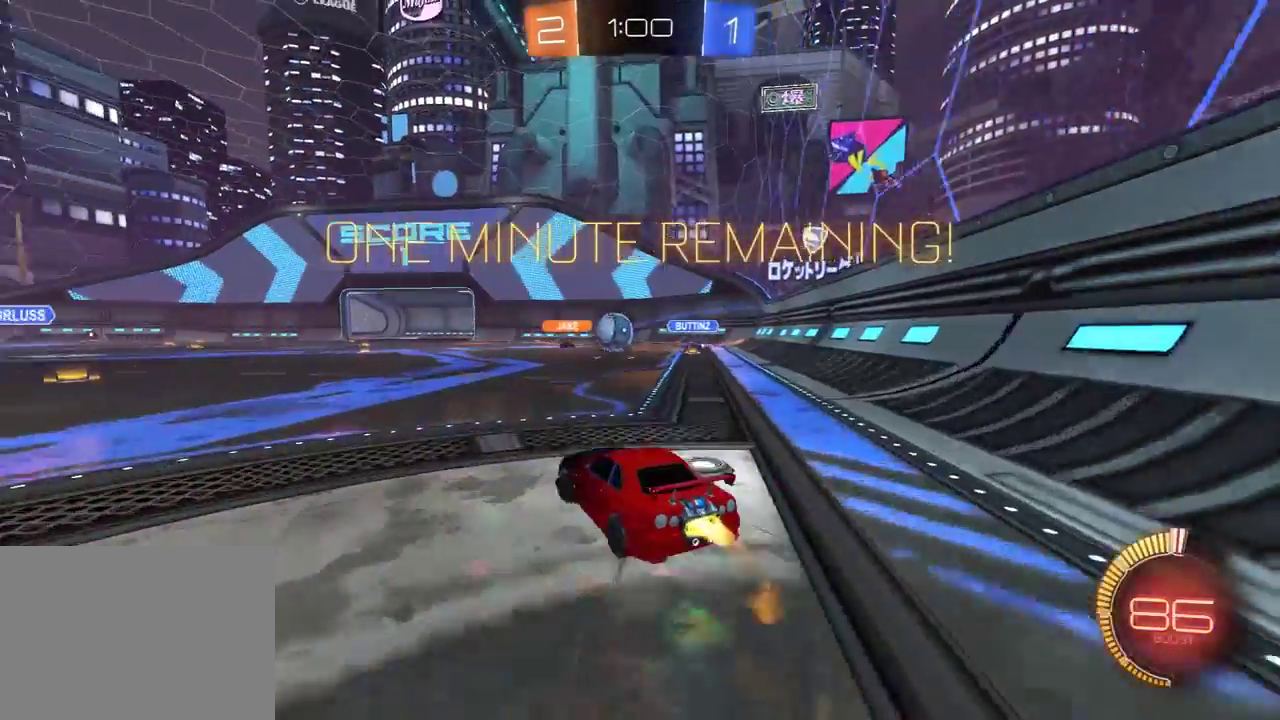
{"buttons": ["R2"], "left_stick": "down-left", "right_stick": "center", "events": [[317, "R1", "up"], [500, "left_stick", "down-left"]]}
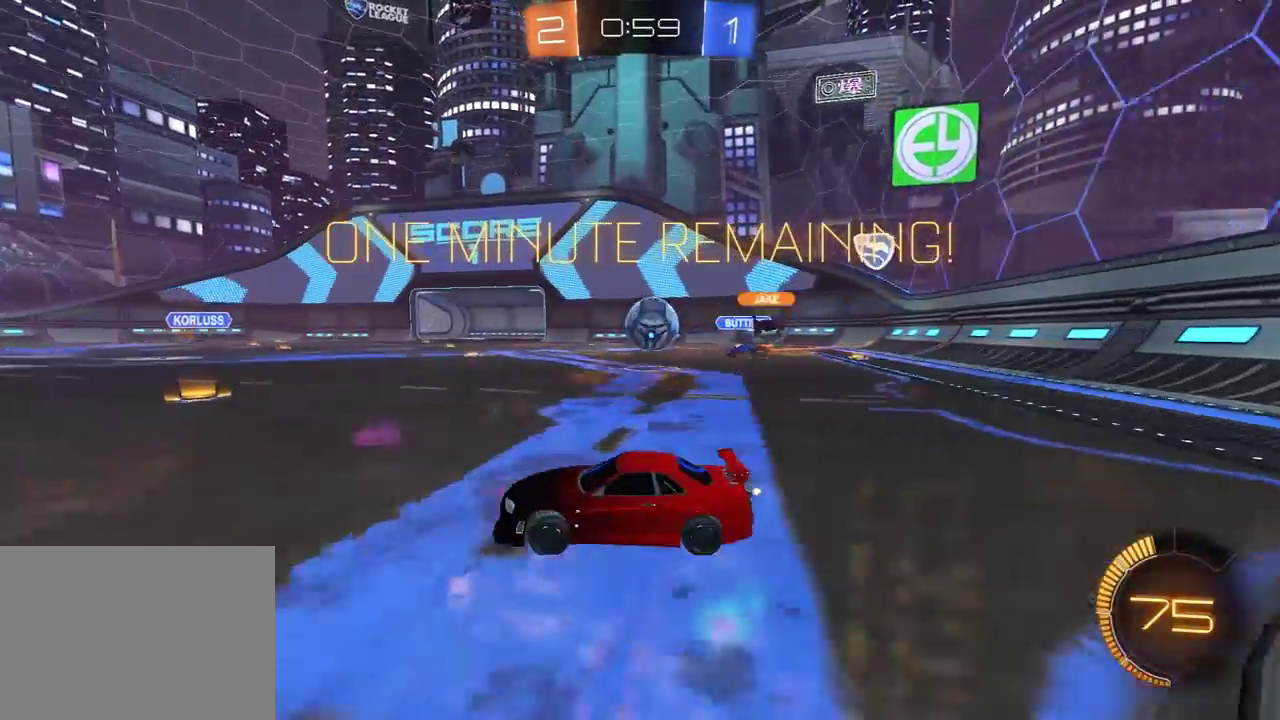
{"buttons": [], "left_stick": "right", "right_stick": "center", "events": [[150, "left_stick", "right"], [167, "L1", "down"], [350, "L1", "up"], [350, "R2", "up"]]}
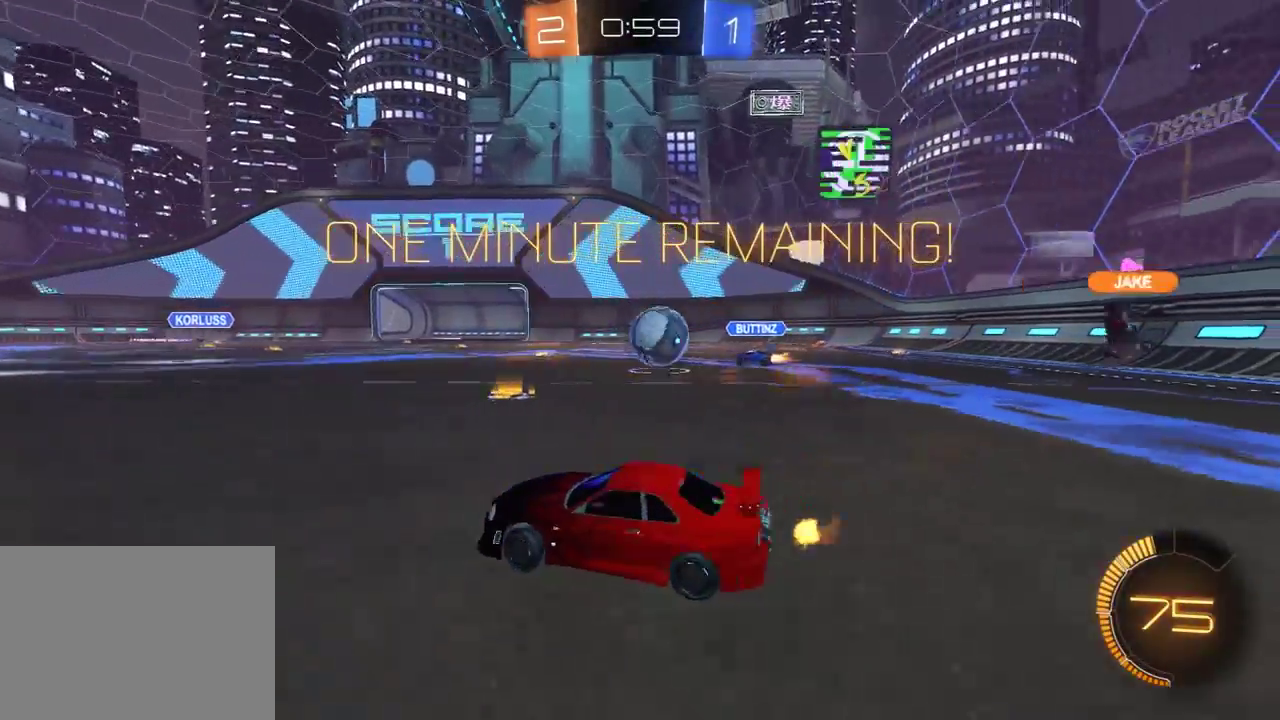
{"buttons": ["L1"], "left_stick": "left", "right_stick": "center", "events": [[67, "R2", "down"], [283, "left_stick", "center"], [333, "R2", "up"], [333, "left_stick", "left"], [383, "L1", "down"]]}
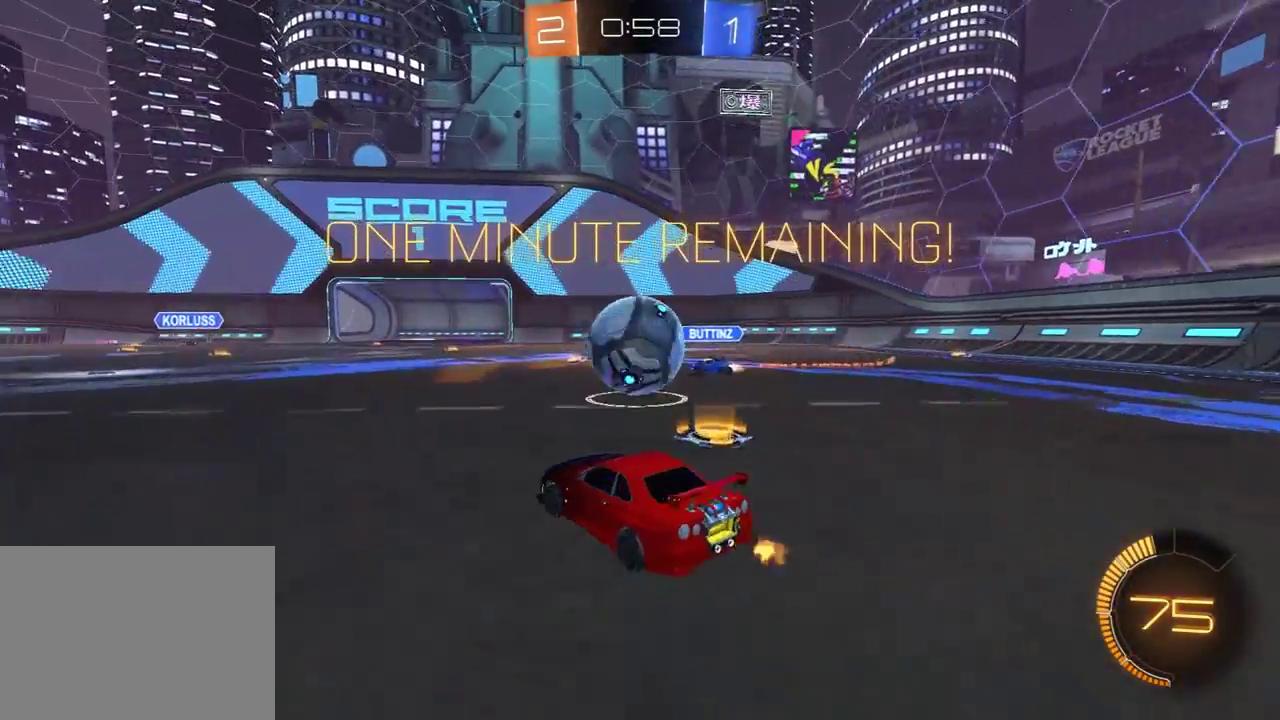
{"buttons": [], "left_stick": "down-left", "right_stick": "center", "events": [[17, "L1", "up"], [133, "L2", "down"], [150, "left_stick", "down-left"], [233, "L2", "up"], [233, "R2", "down"], [417, "R2", "up"]]}
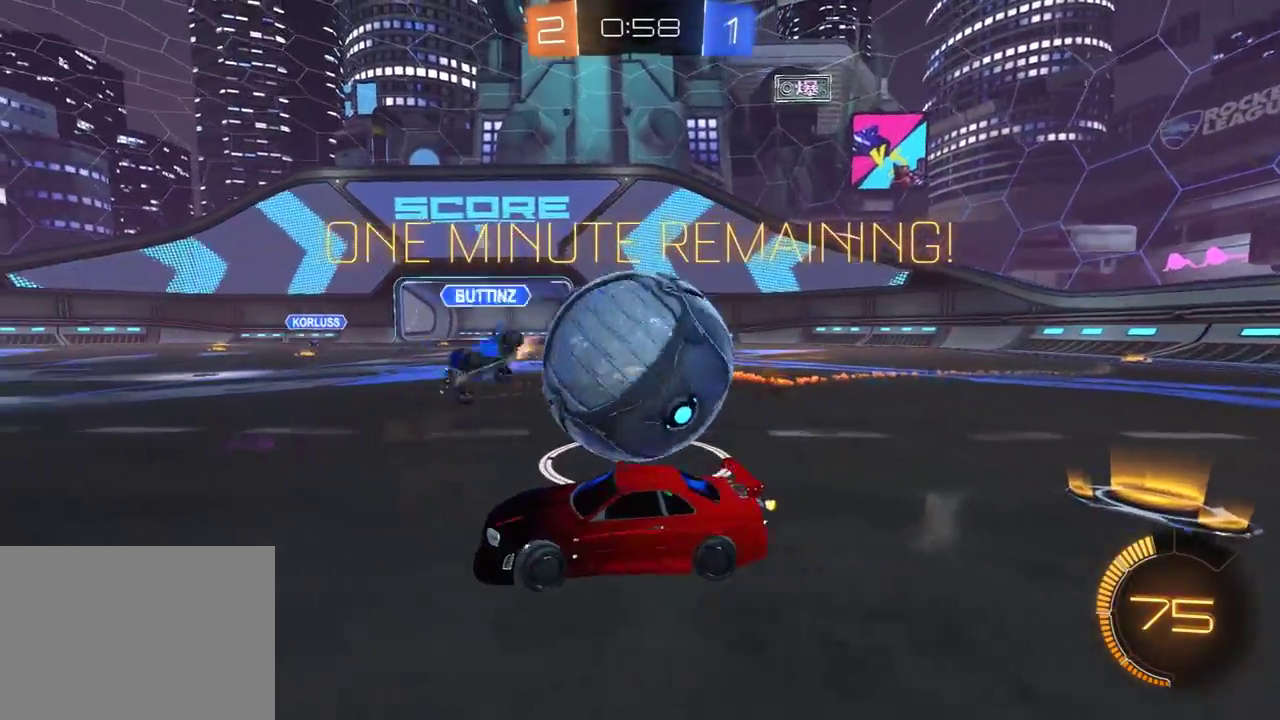
{"buttons": [], "left_stick": "right", "right_stick": "center", "events": [[83, "R2", "down"], [233, "left_stick", "right"], [283, "R2", "up"]]}
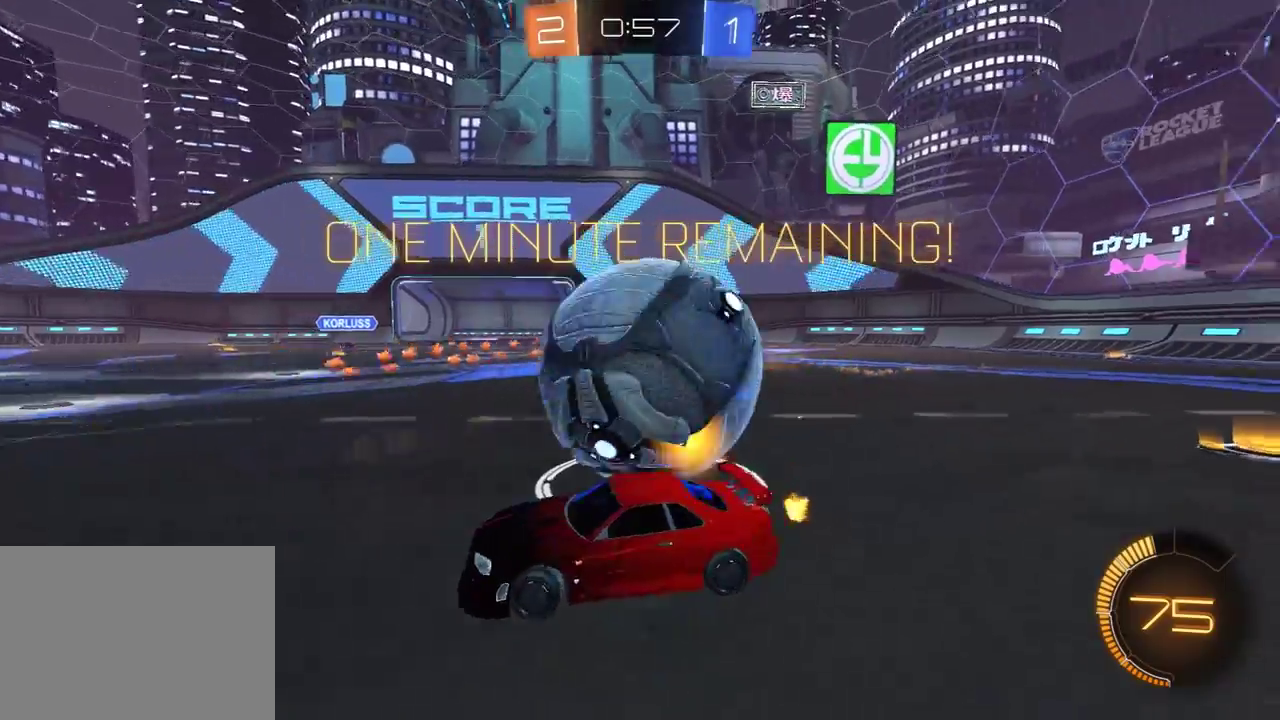
{"buttons": ["R2"], "left_stick": "up-right", "right_stick": "center", "events": [[167, "R2", "down"], [217, "A", "down"], [283, "R1", "down"], [300, "X", "down"], [333, "left_stick", "up-right"], [350, "A", "up"], [367, "R1", "up"], [417, "X", "up"]]}